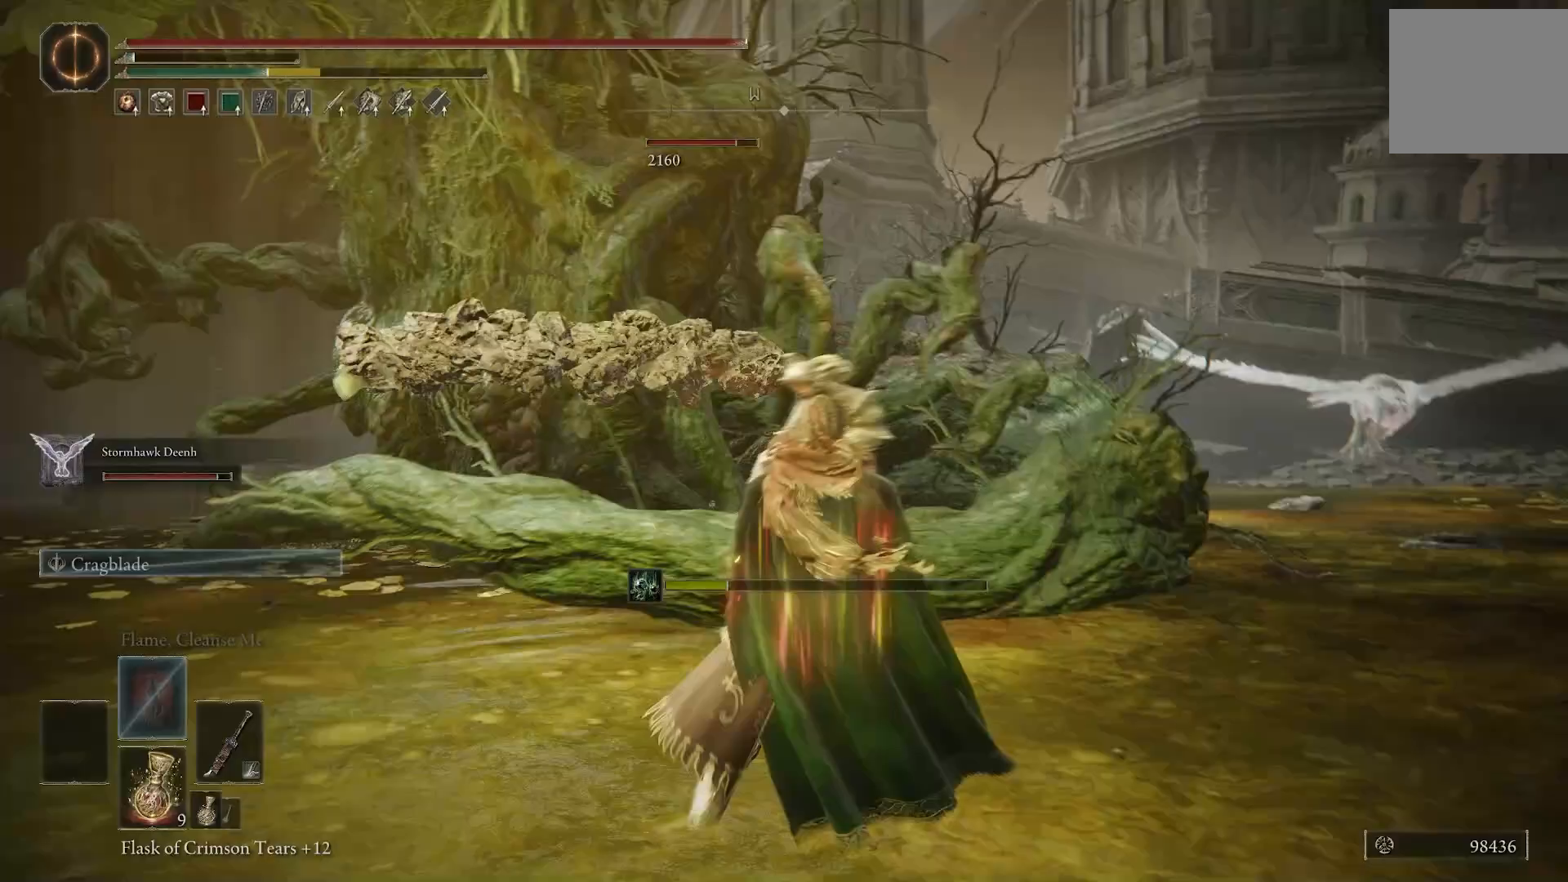
Gameplay with a controller (PlayStation layout); each line is a JSON object with the inputs held at the frame after it (dt_ms = milliseconds from this image to that frame). "events" lists button and stick changes between this image and that frame as [ms after this image, input, new state], when the widget could be followed in between. Not read: L2.
{"dt_ms": 500, "buttons": [], "left_stick": "up", "right_stick": "center", "events": []}
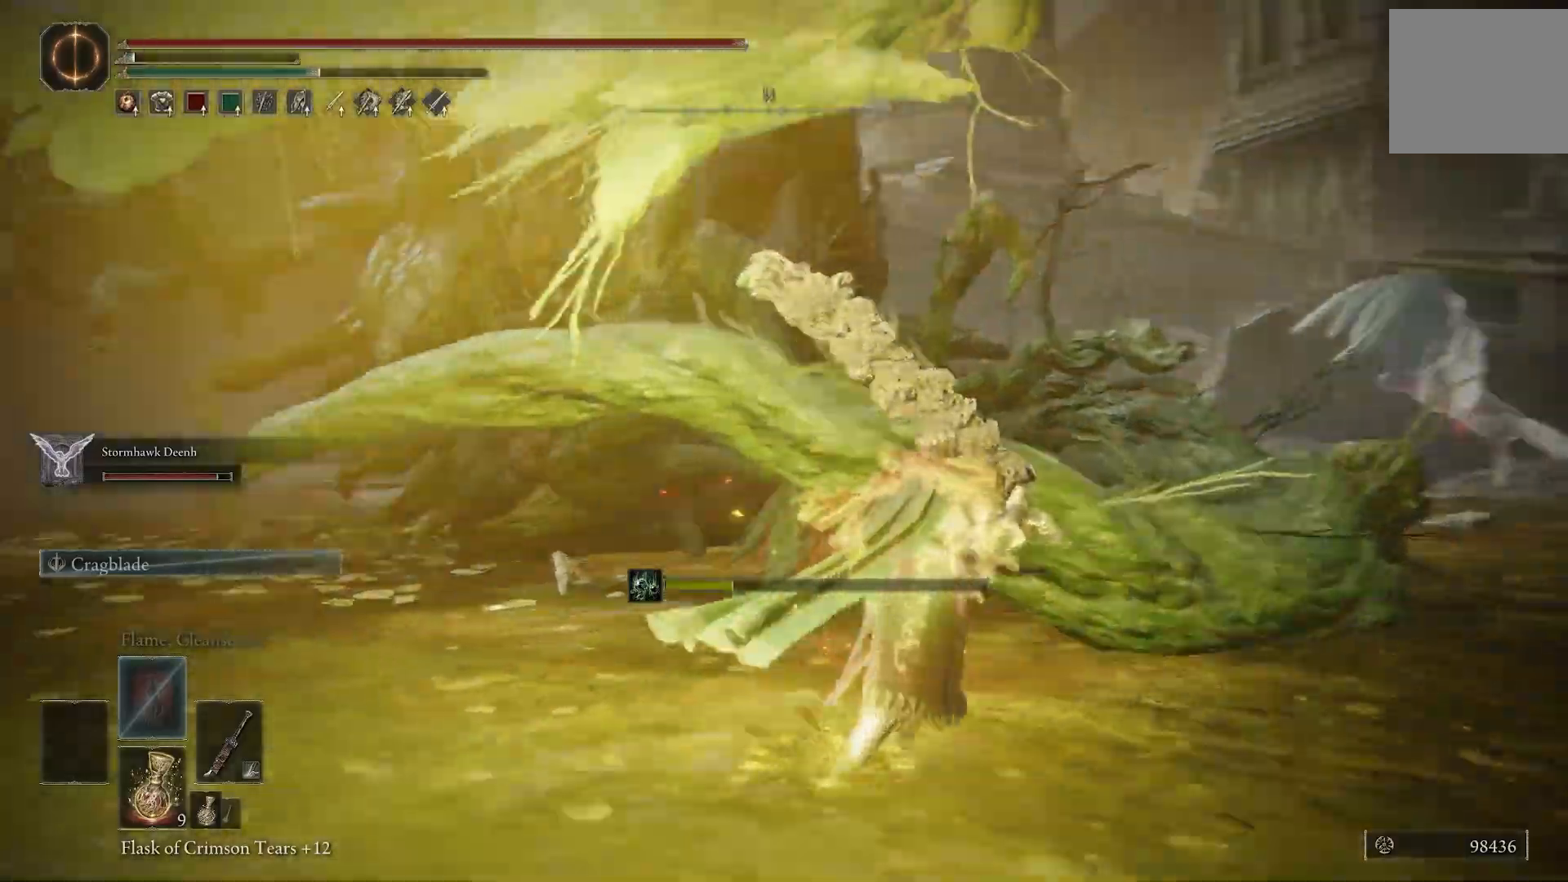
{"dt_ms": 500, "buttons": ["CIRCLE", "L1"], "left_stick": "up", "right_stick": "left", "events": [[17, "L1", "down"], [183, "right_stick", "left"], [333, "CIRCLE", "down"]]}
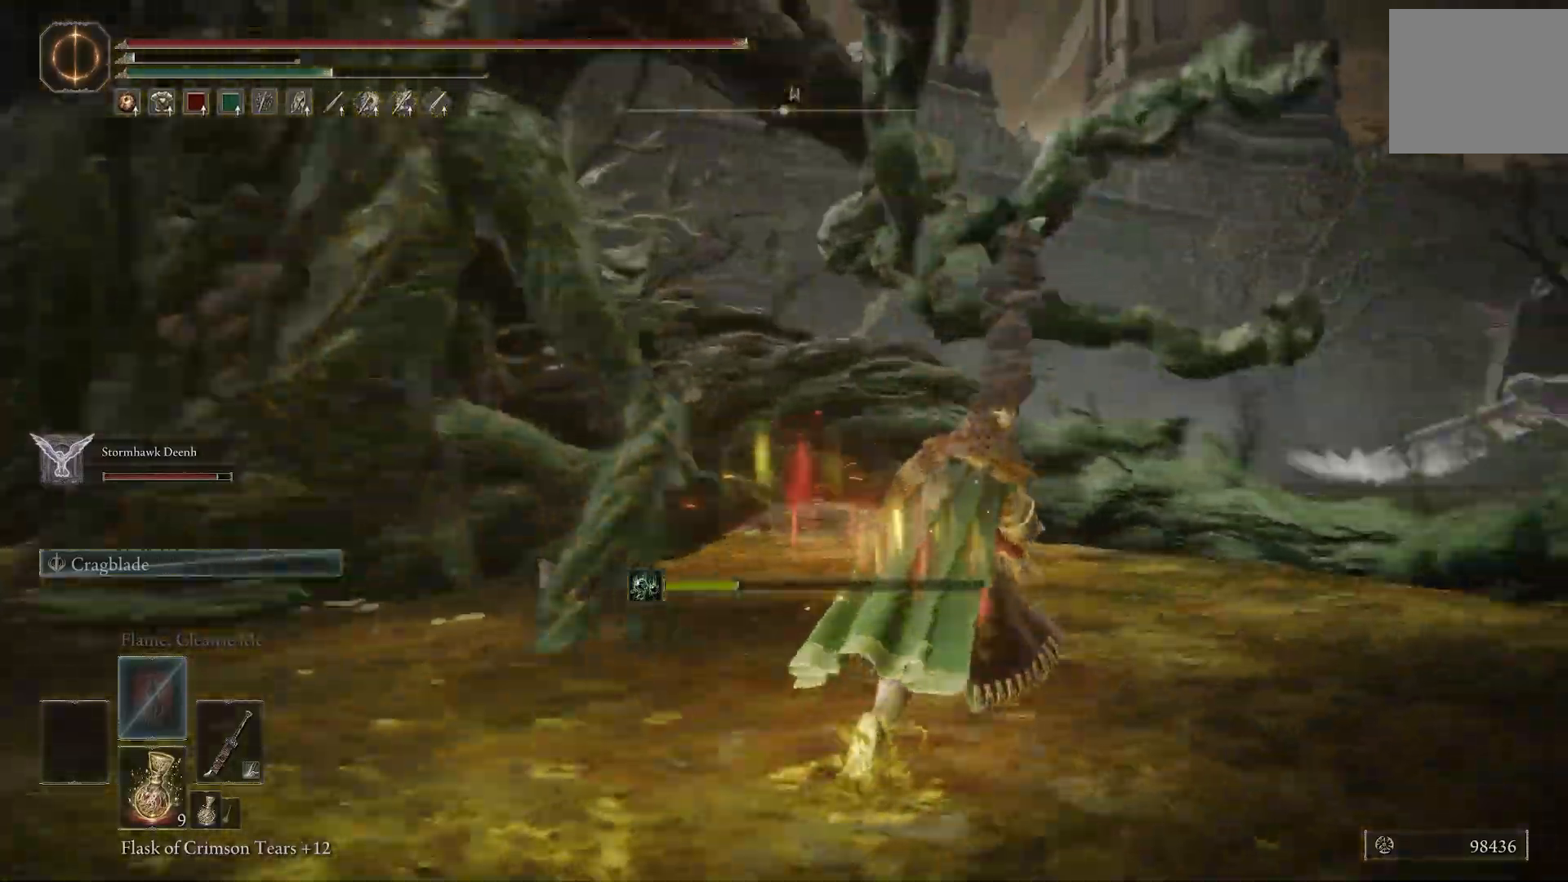
{"dt_ms": 500, "buttons": ["CIRCLE", "L1"], "left_stick": "up", "right_stick": "down-left", "events": [[383, "right_stick", "down-left"]]}
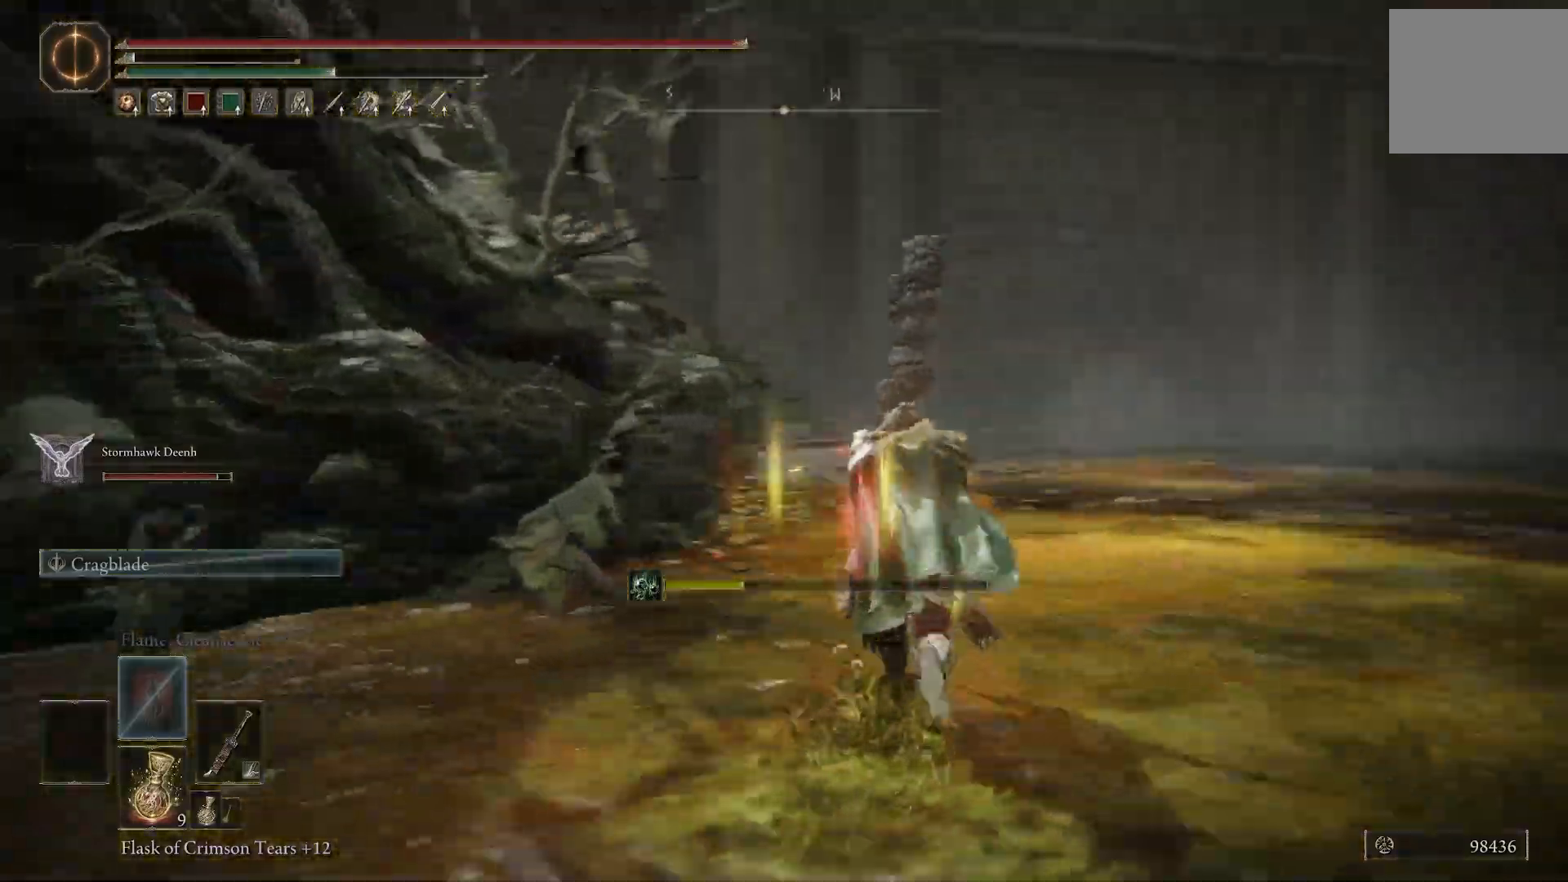
{"dt_ms": 500, "buttons": [], "left_stick": "up", "right_stick": "left", "events": [[17, "right_stick", "left"], [267, "L1", "up"], [483, "CIRCLE", "up"]]}
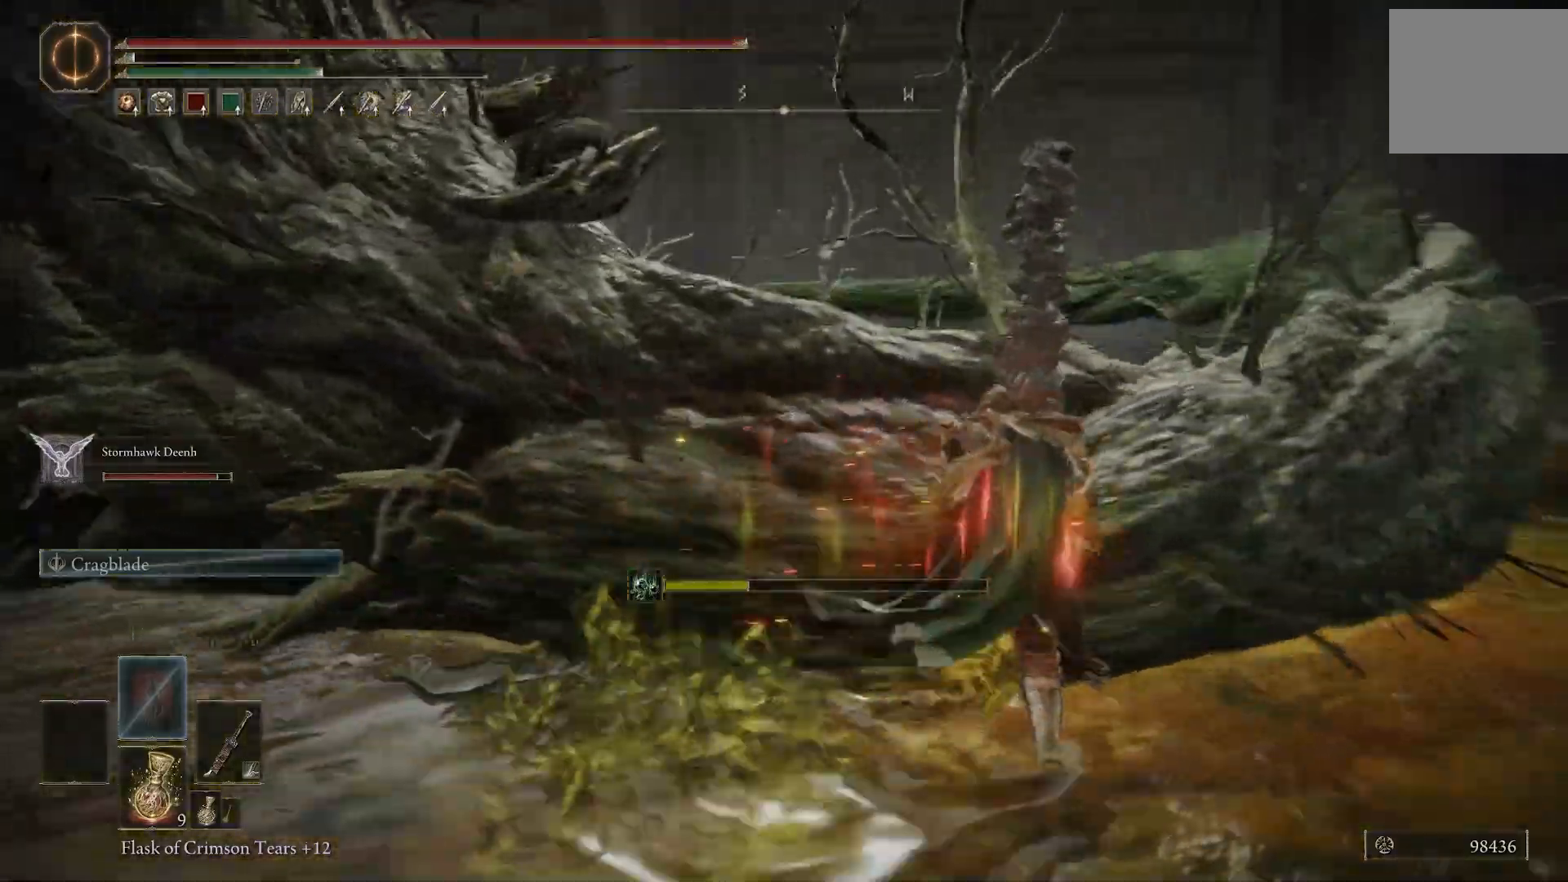
{"dt_ms": 500, "buttons": ["R2"], "left_stick": "up", "right_stick": "left", "events": [[67, "R2", "down"]]}
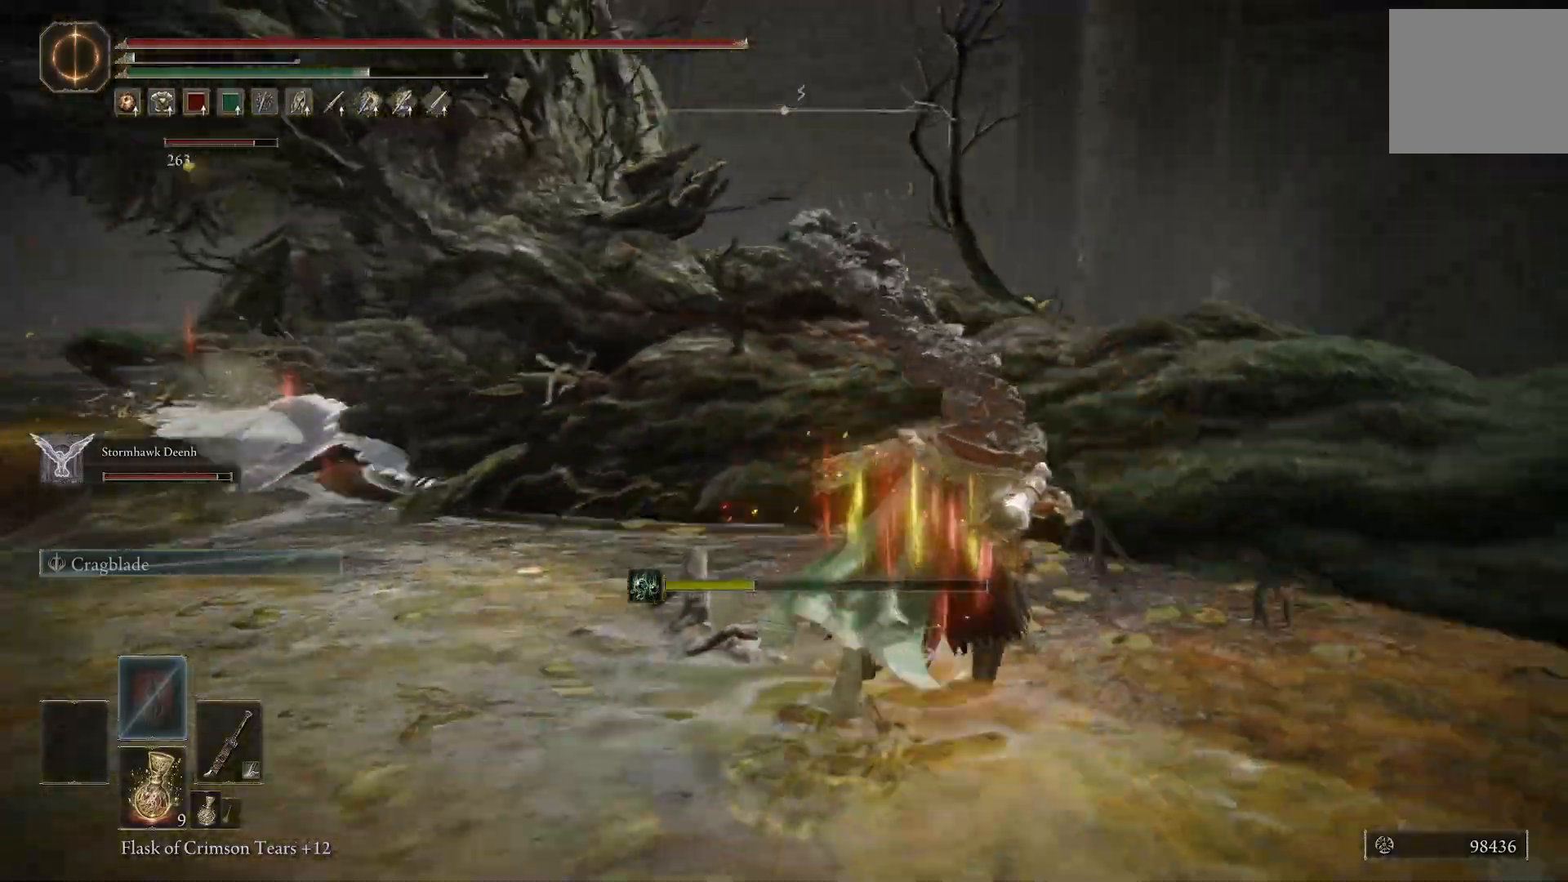
{"dt_ms": 500, "buttons": ["R2"], "left_stick": "up", "right_stick": "left", "events": [[250, "R2", "up"], [383, "R2", "down"]]}
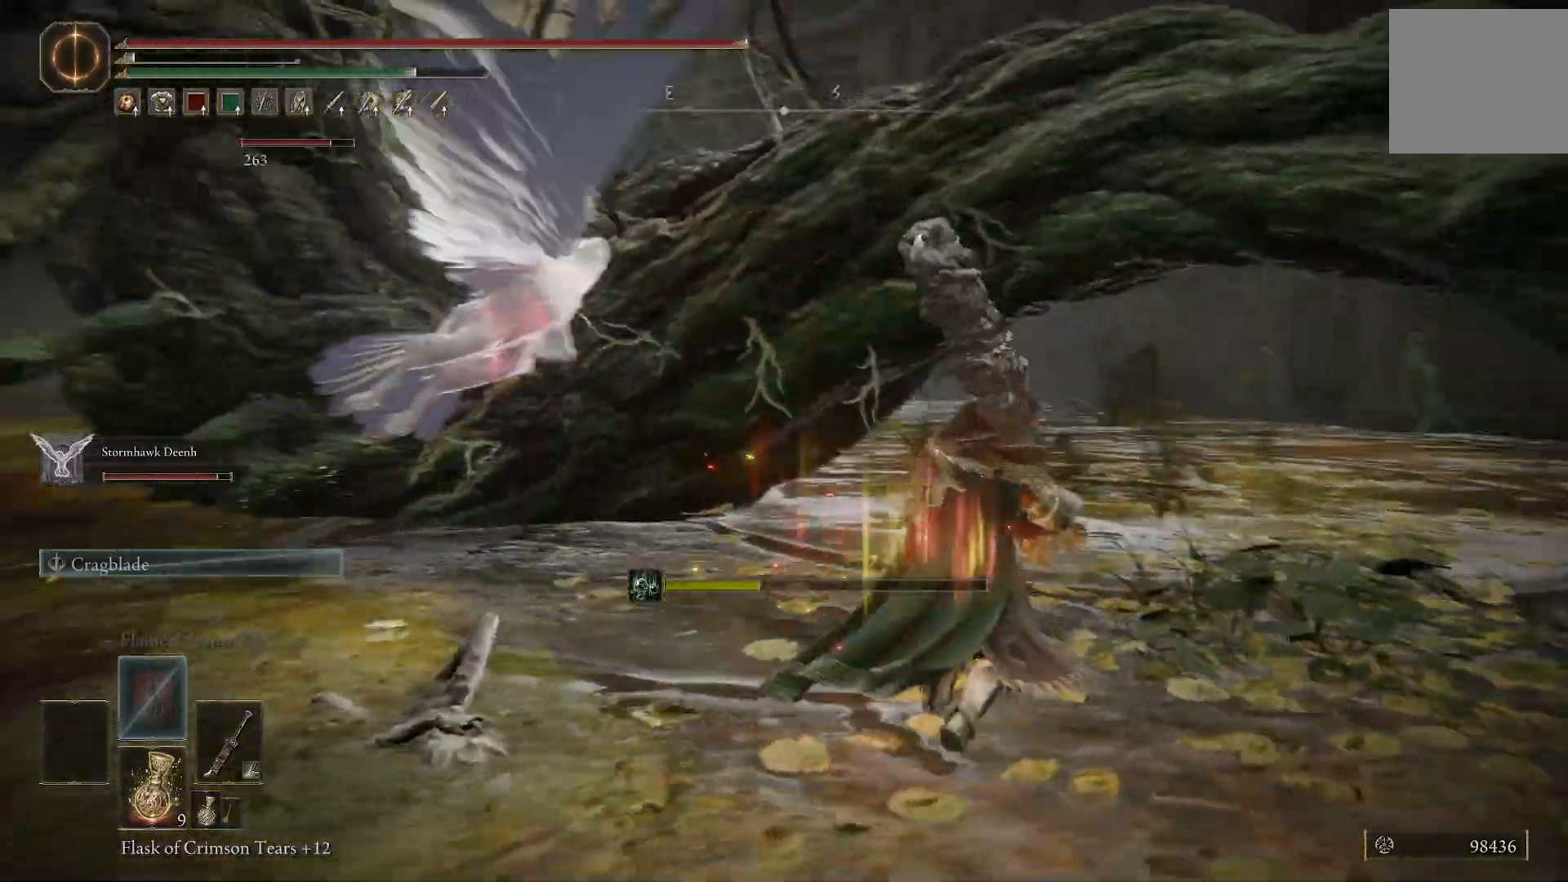
{"dt_ms": 500, "buttons": ["R2"], "left_stick": "up", "right_stick": "left", "events": []}
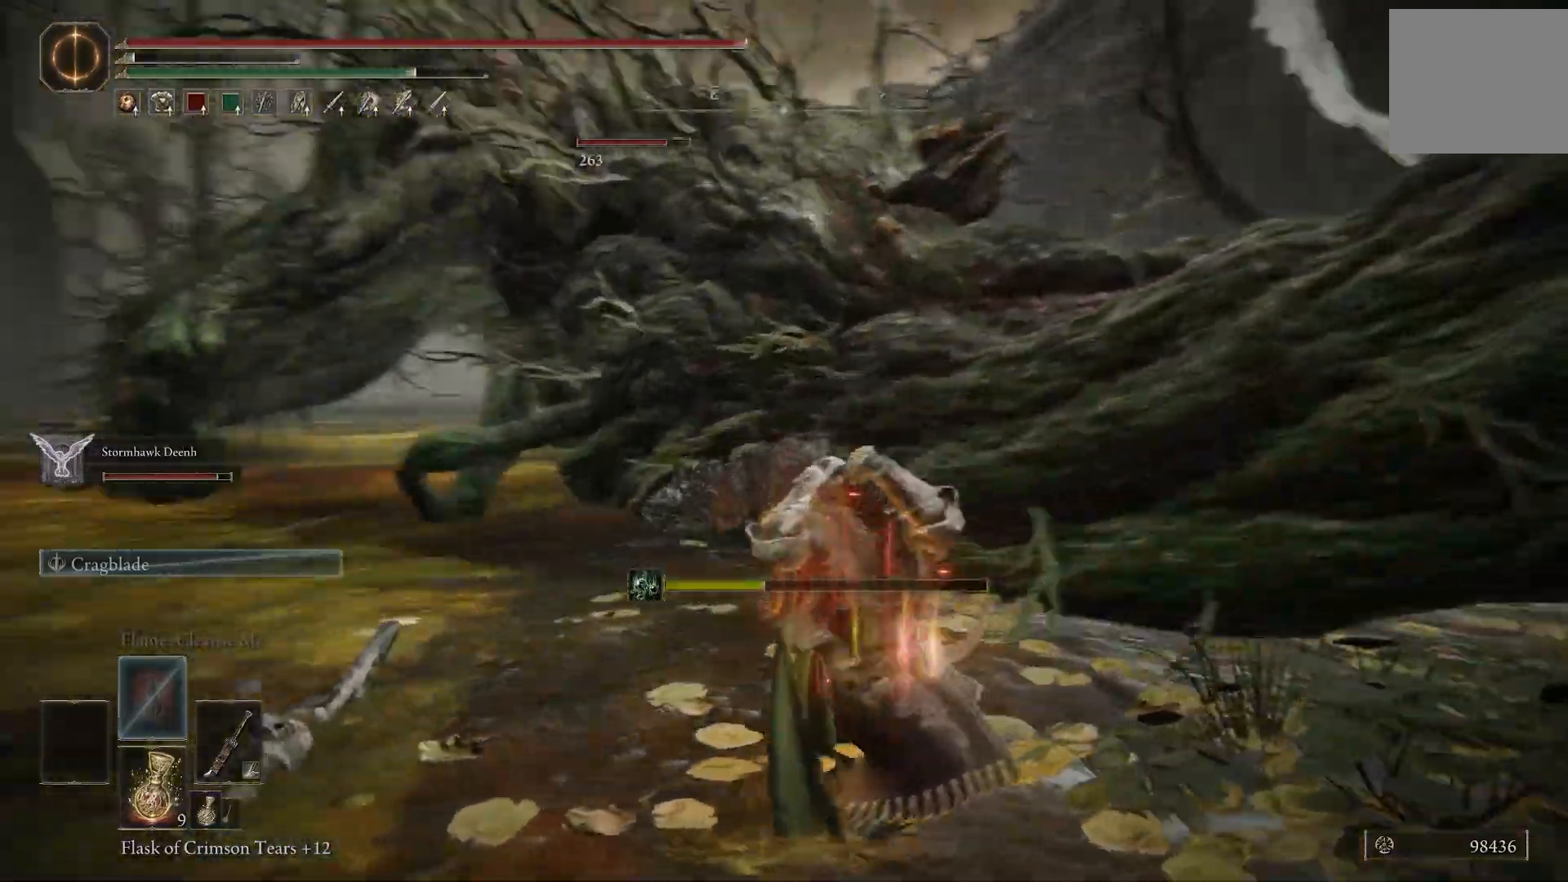
{"dt_ms": 500, "buttons": ["R2"], "left_stick": "up", "right_stick": "left", "events": []}
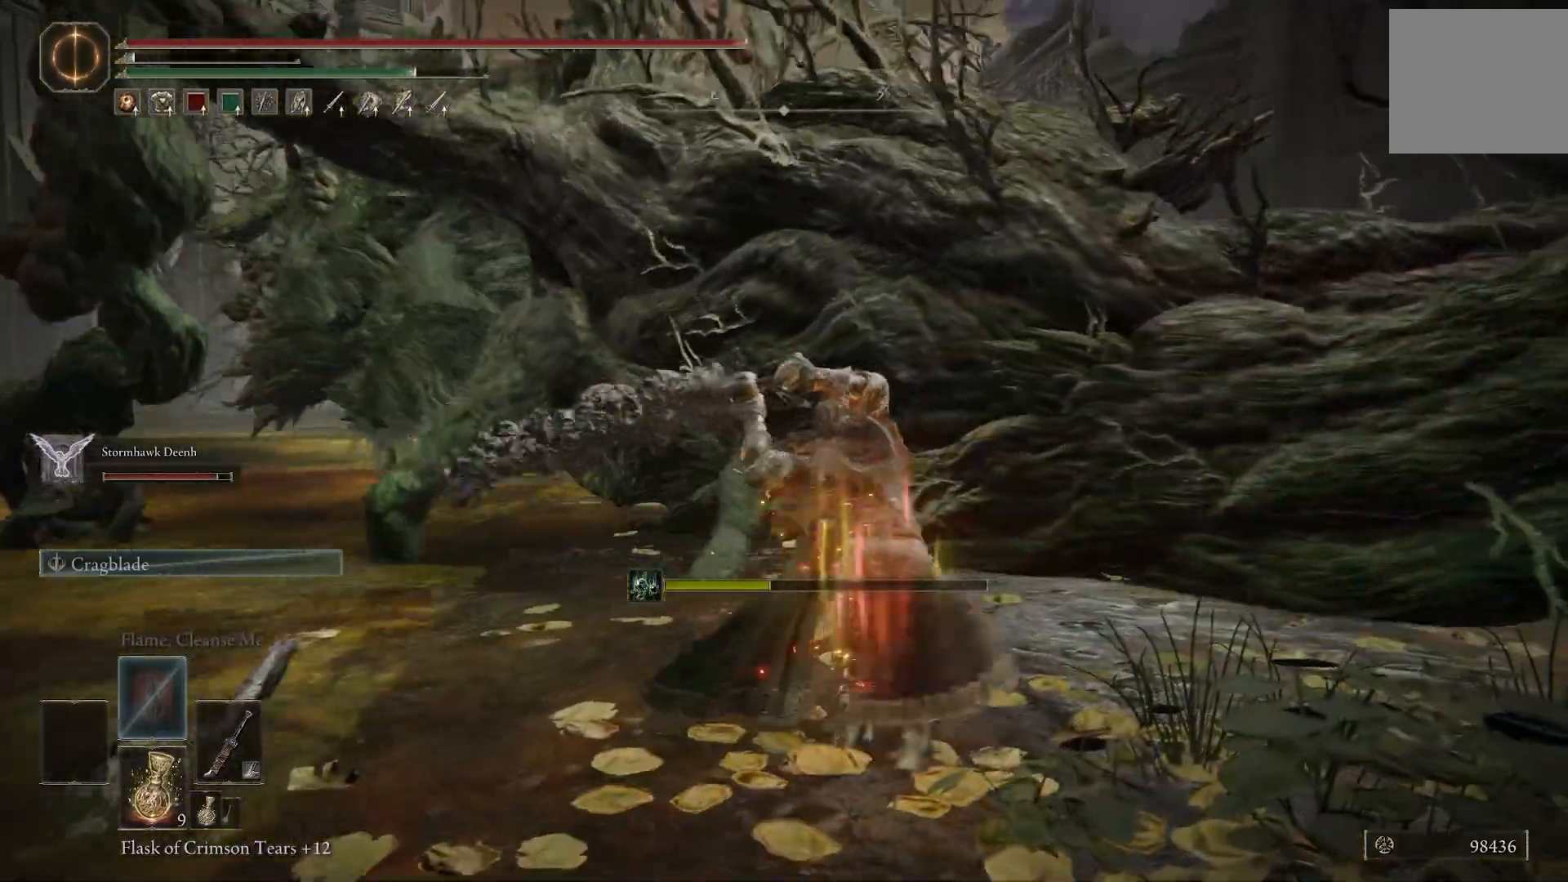
{"dt_ms": 500, "buttons": [], "left_stick": "up", "right_stick": "right", "events": [[17, "right_stick", "center"], [233, "right_stick", "right"], [400, "R2", "up"]]}
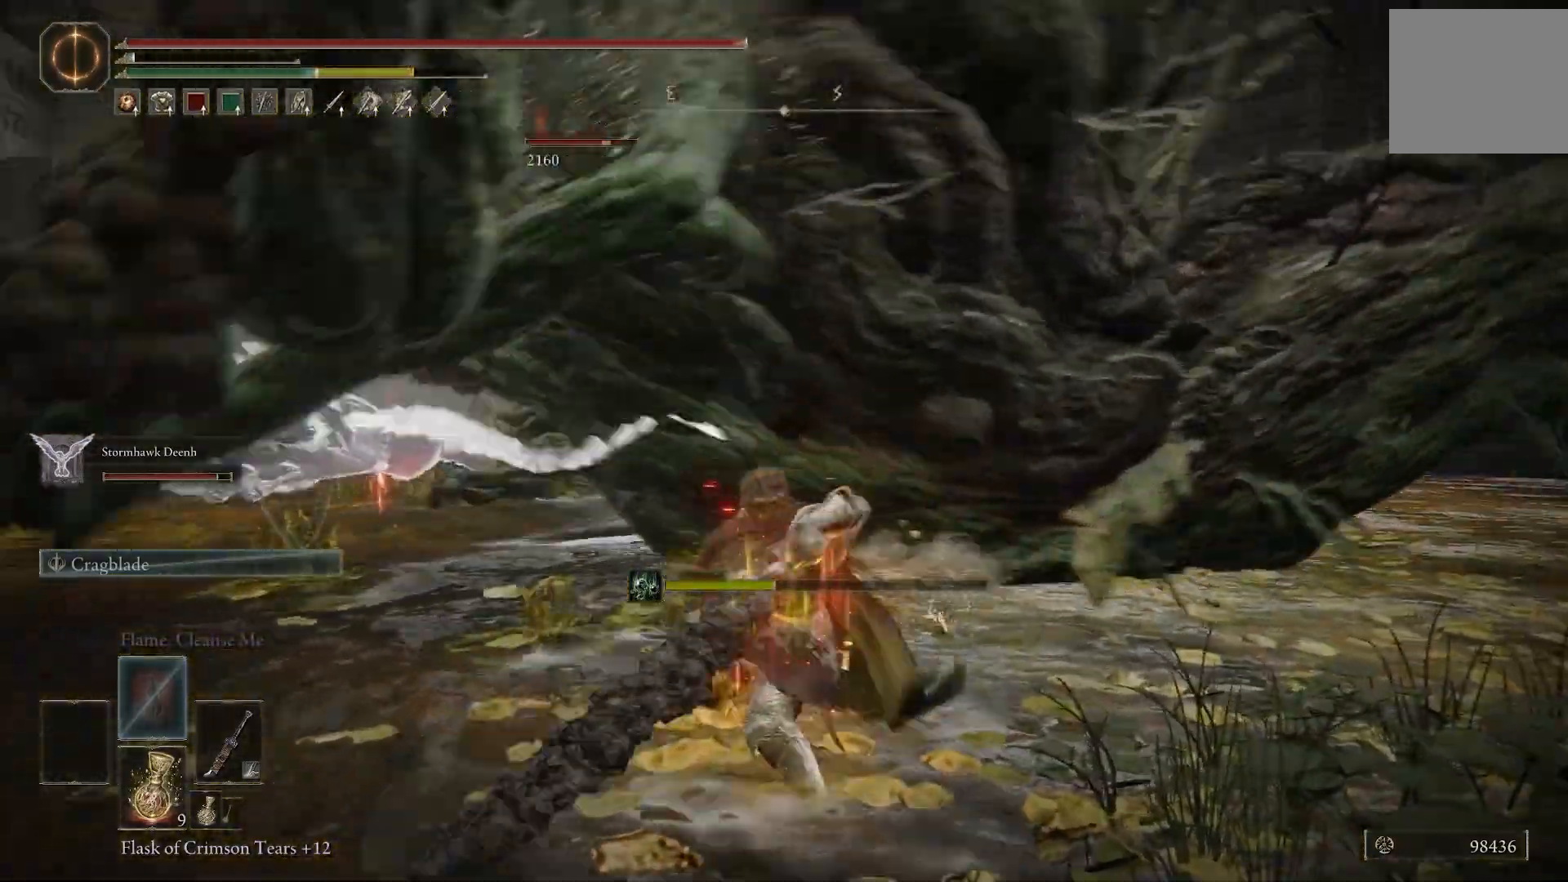
{"dt_ms": 1000, "buttons": [], "left_stick": "up", "right_stick": "center"}
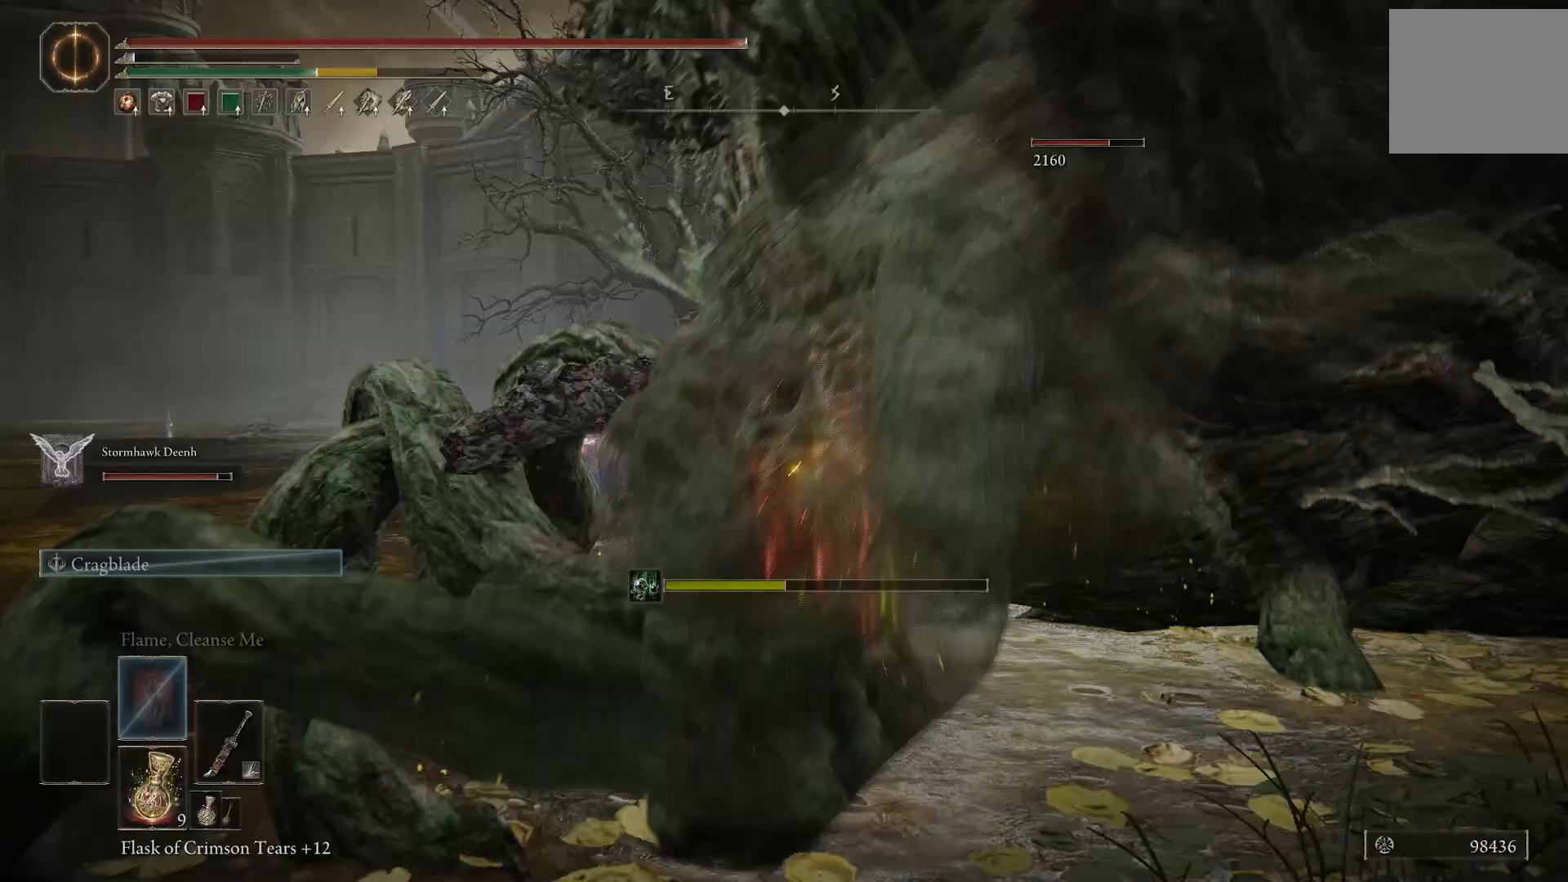
{"dt_ms": 500, "buttons": [], "left_stick": "left", "right_stick": "left", "events": [[350, "left_stick", "left"], [383, "right_stick", "left"]]}
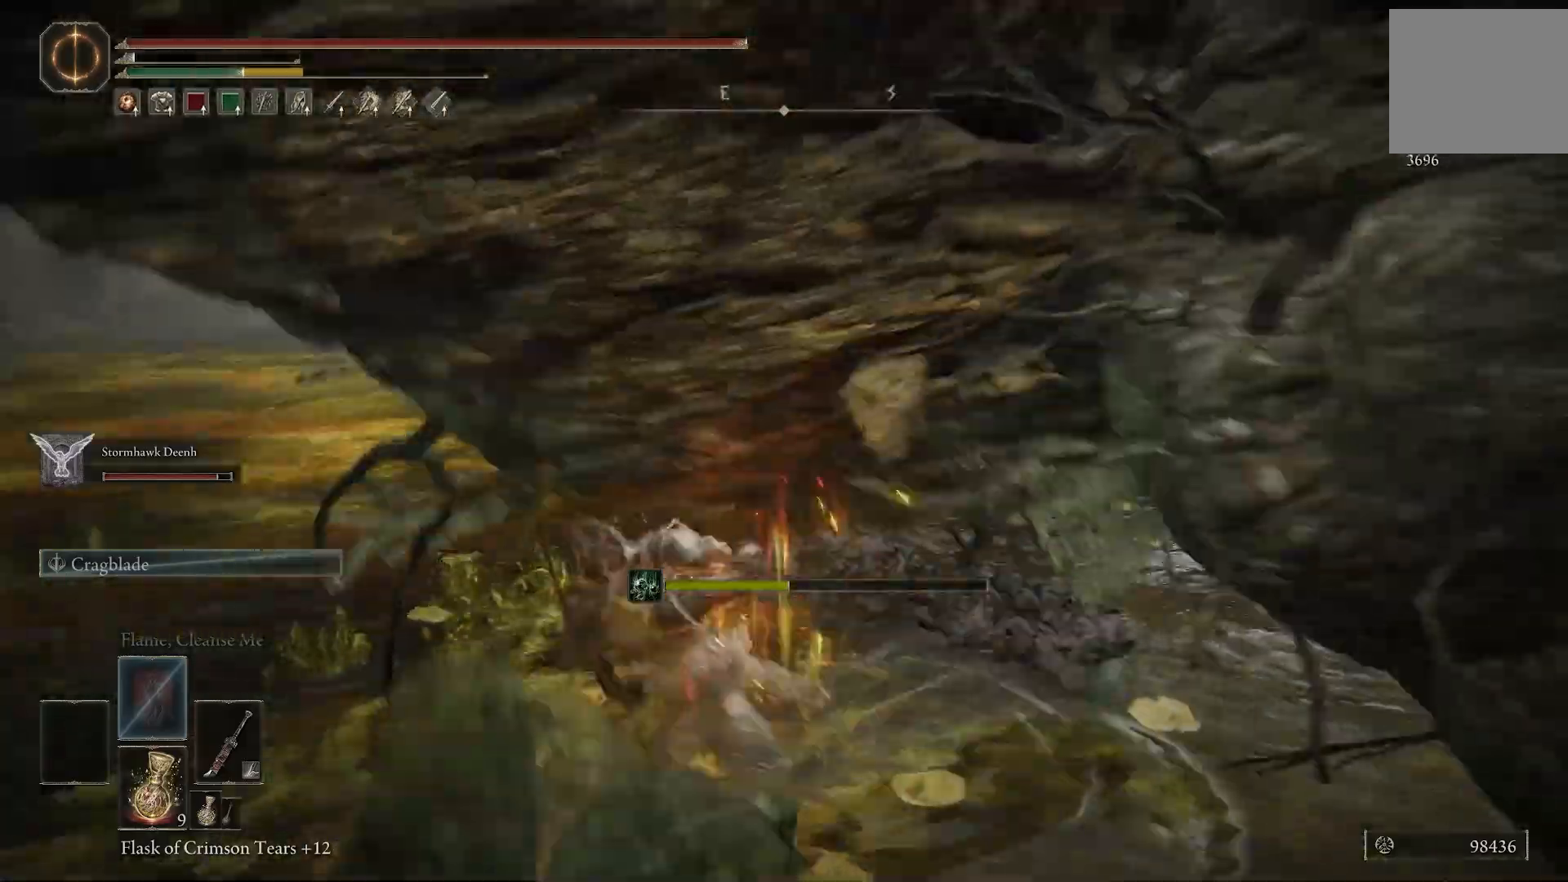
{"dt_ms": 500, "buttons": ["CIRCLE"], "left_stick": "left", "right_stick": "left", "events": [[417, "CIRCLE", "down"]]}
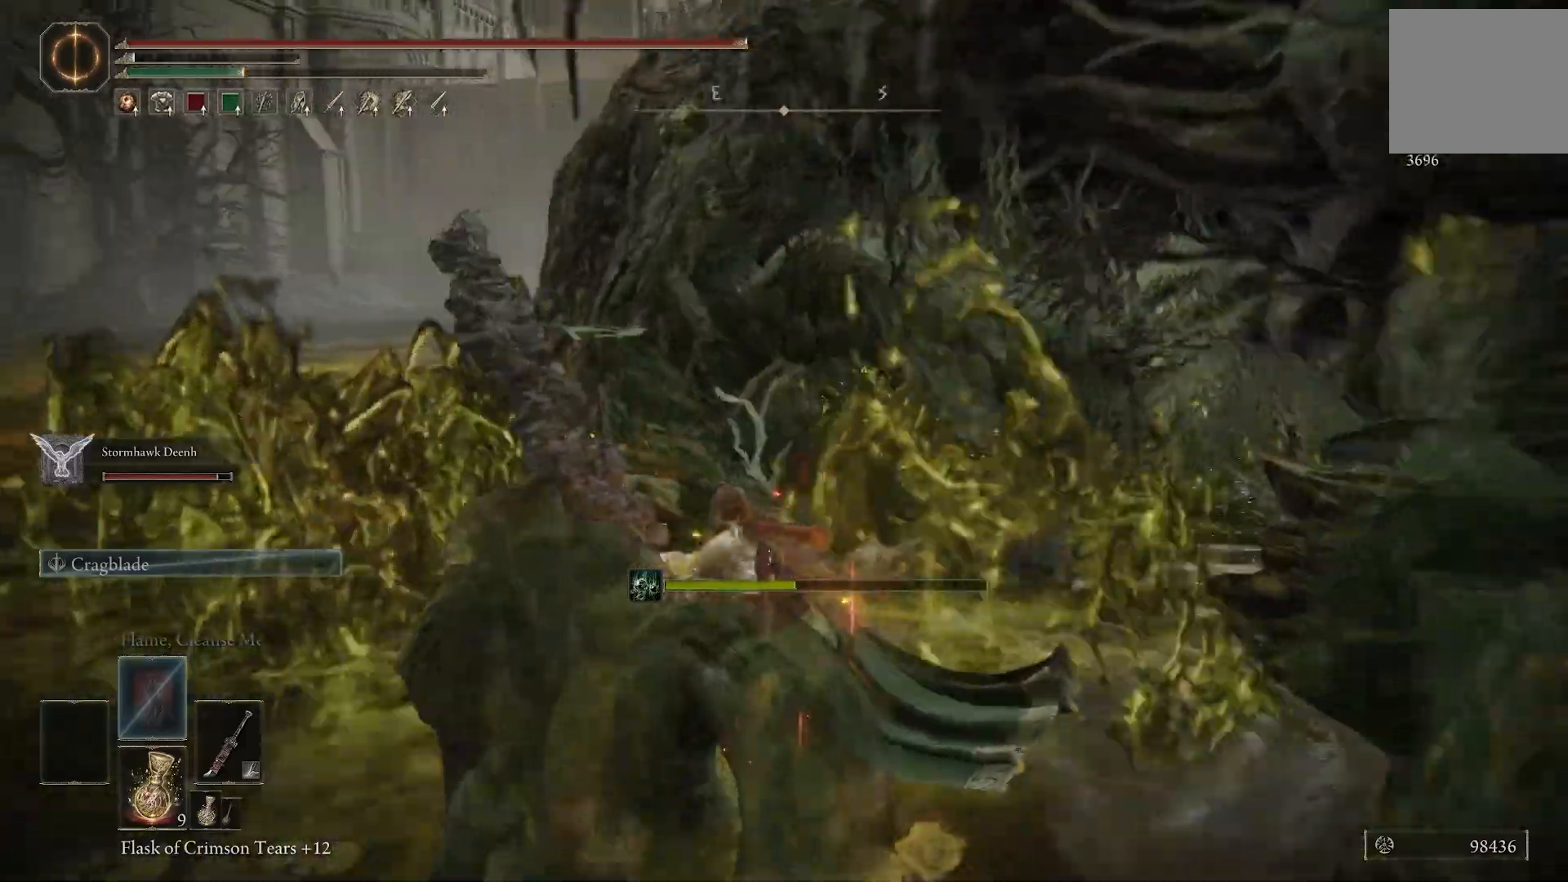
{"dt_ms": 1000, "buttons": ["CIRCLE"], "left_stick": "left", "right_stick": "down-right"}
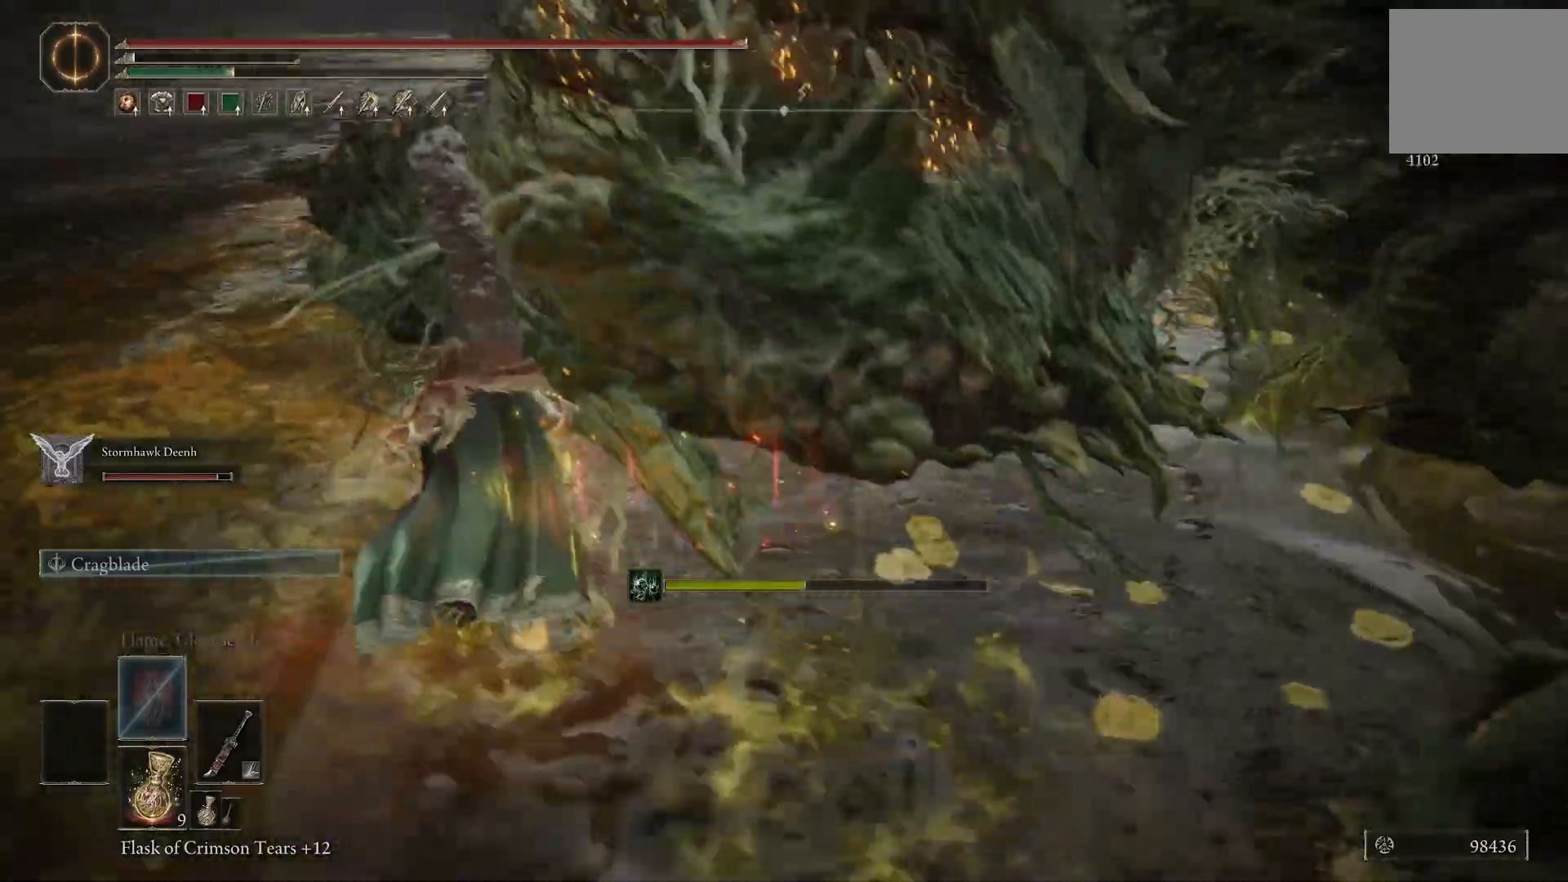
{"dt_ms": 500, "buttons": [], "left_stick": "up-right", "right_stick": "down-right", "events": [[217, "CIRCLE", "up"], [483, "left_stick", "up-right"]]}